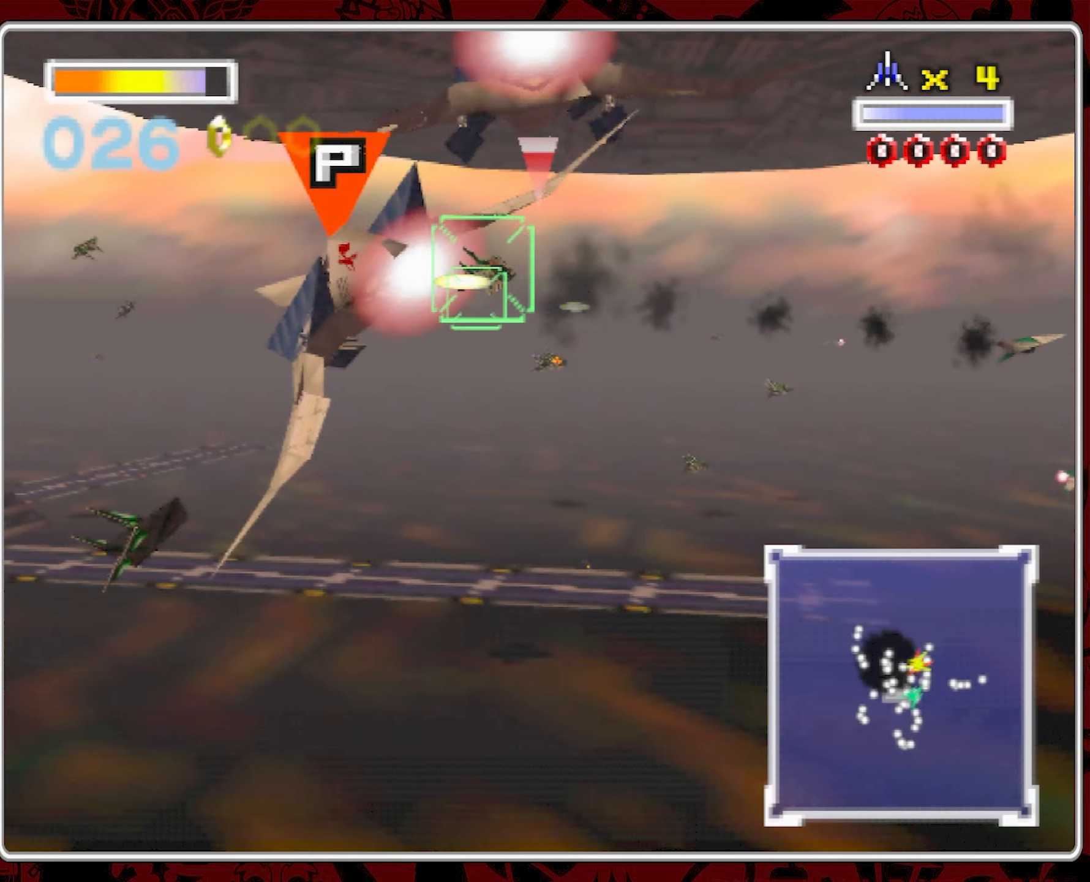
Gameplay with a controller (Nintendo layout); each line is a JSON object with the inputs held at the frame after it. "events" lists button and stick changes between this image and that frame as [ms after this image, input, new state], when the widget could be followed in between. Not read: A L3 R3.
{"buttons": [], "left_stick": "left", "right_stick": "center", "events": [[150, "left_stick", "right"], [400, "left_stick", "center"], [450, "left_stick", "left"]]}
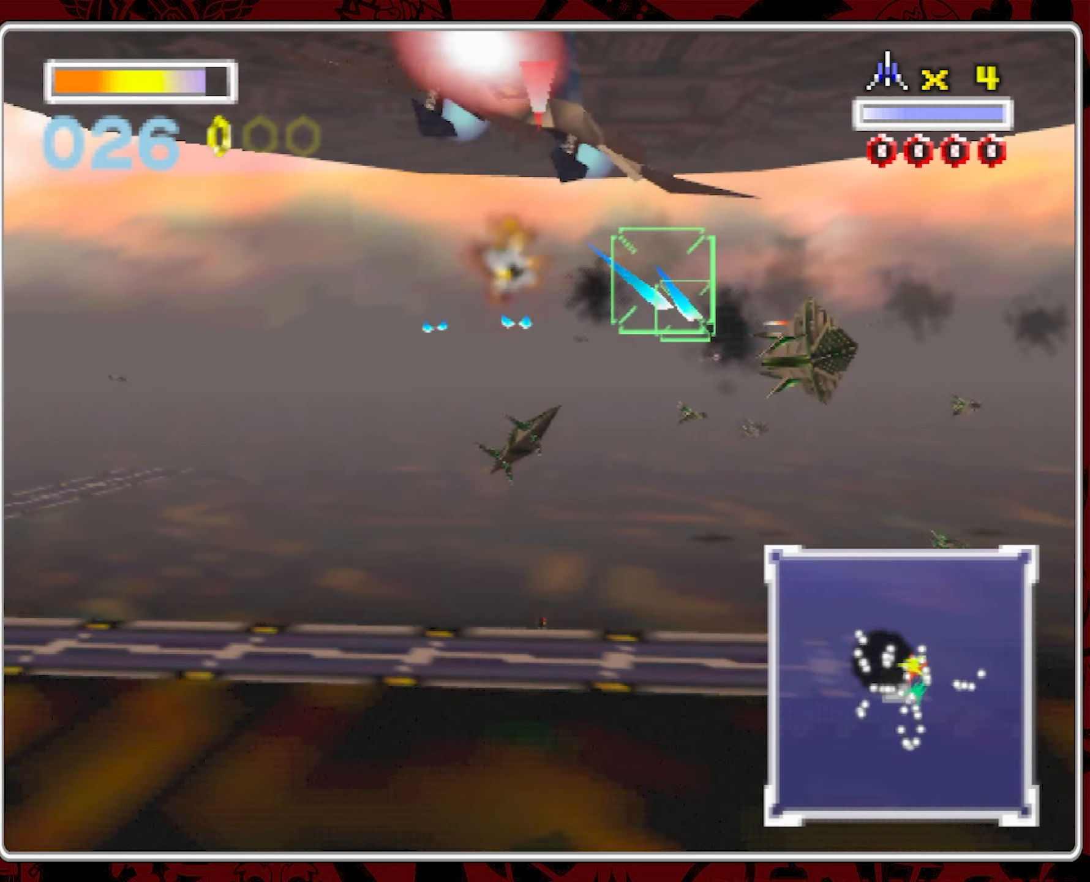
{"buttons": [], "left_stick": "right", "right_stick": "center", "events": [[300, "left_stick", "center"], [383, "left_stick", "right"]]}
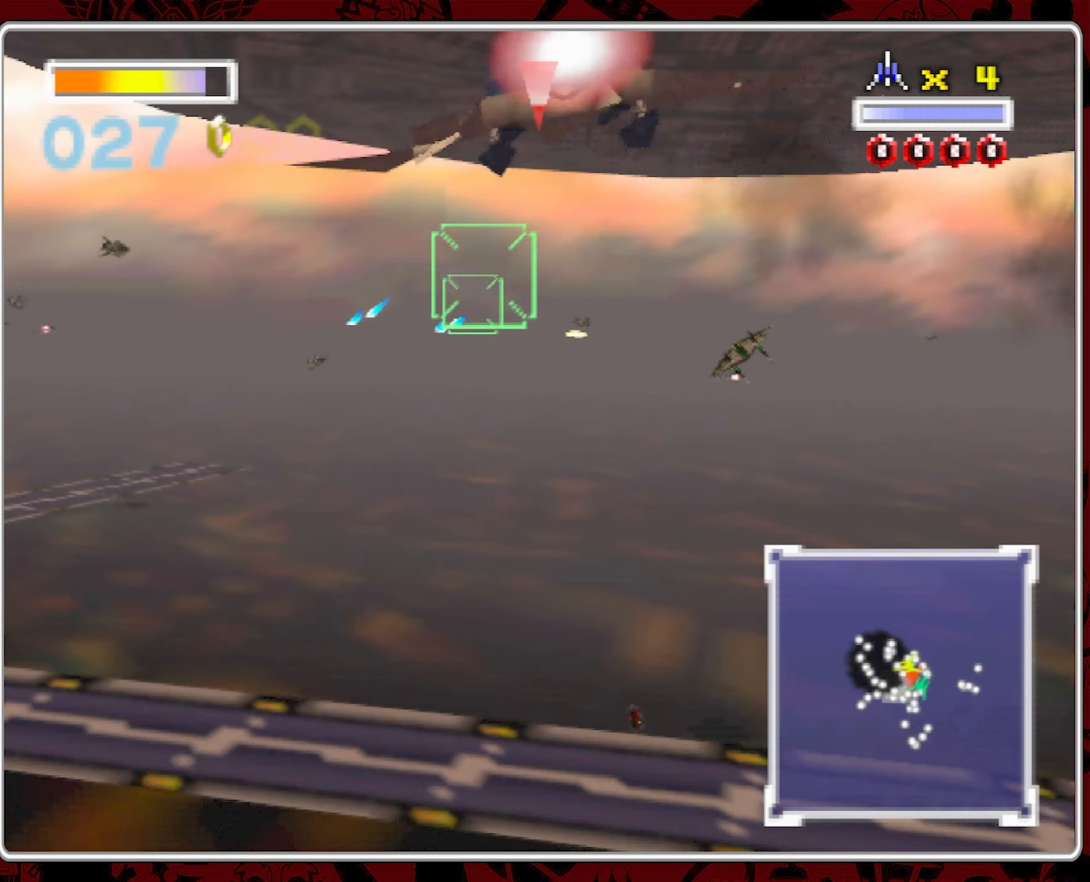
{"buttons": [], "left_stick": "left", "right_stick": "center", "events": [[266, "left_stick", "center"], [316, "left_stick", "left"]]}
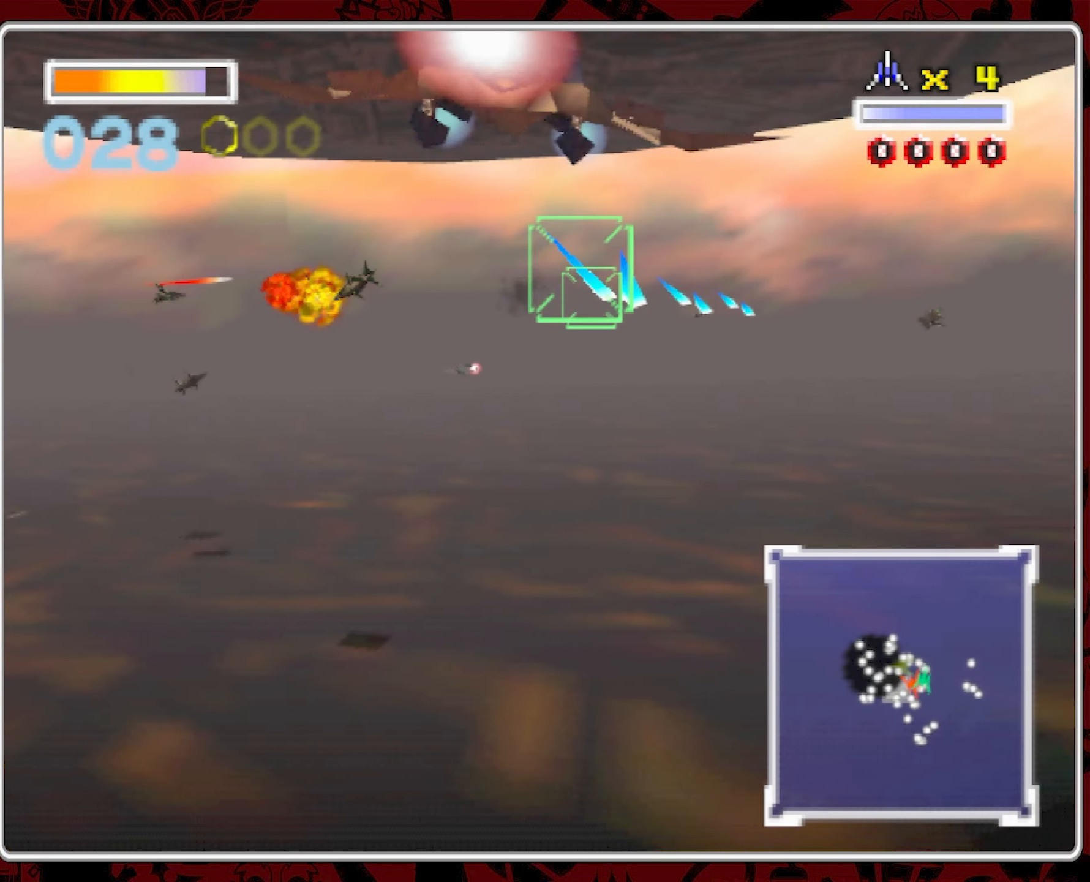
{"buttons": [], "left_stick": "right", "right_stick": "center", "events": [[233, "left_stick", "center"], [316, "left_stick", "right"]]}
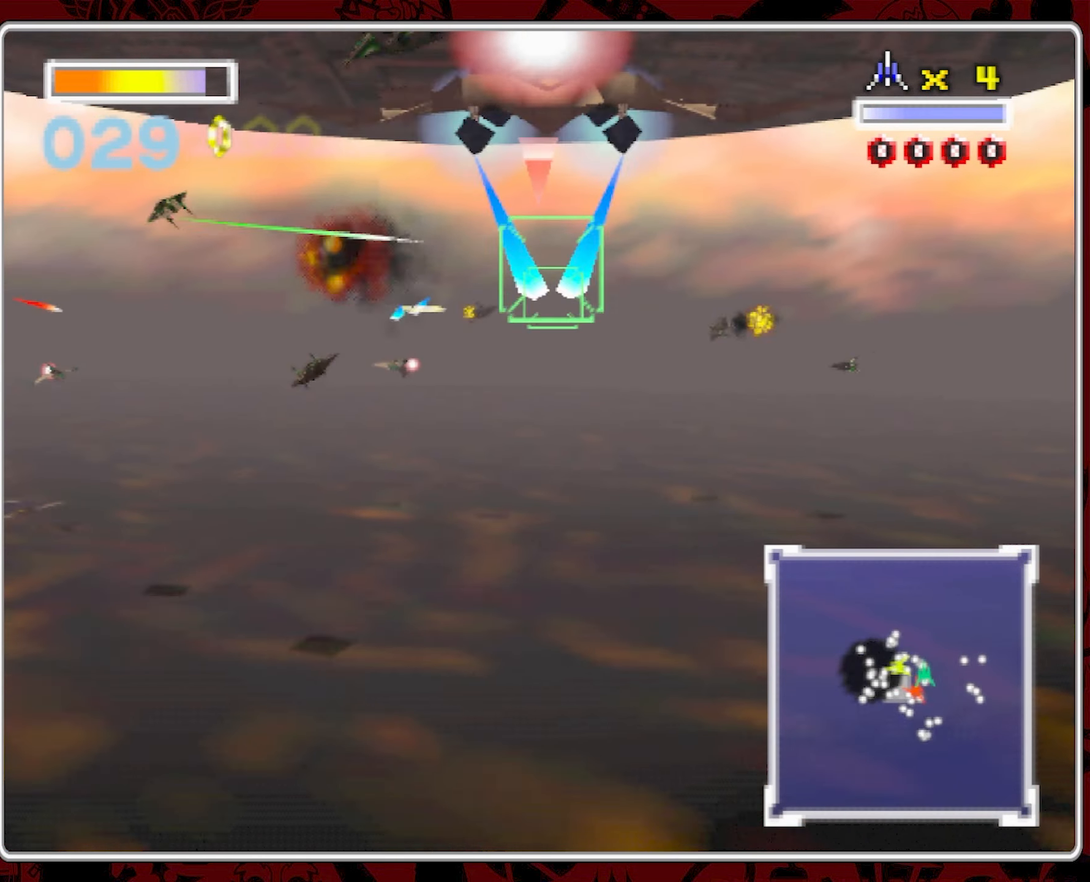
{"buttons": [], "left_stick": "left", "right_stick": "center", "events": [[50, "left_stick", "center"], [116, "left_stick", "left"]]}